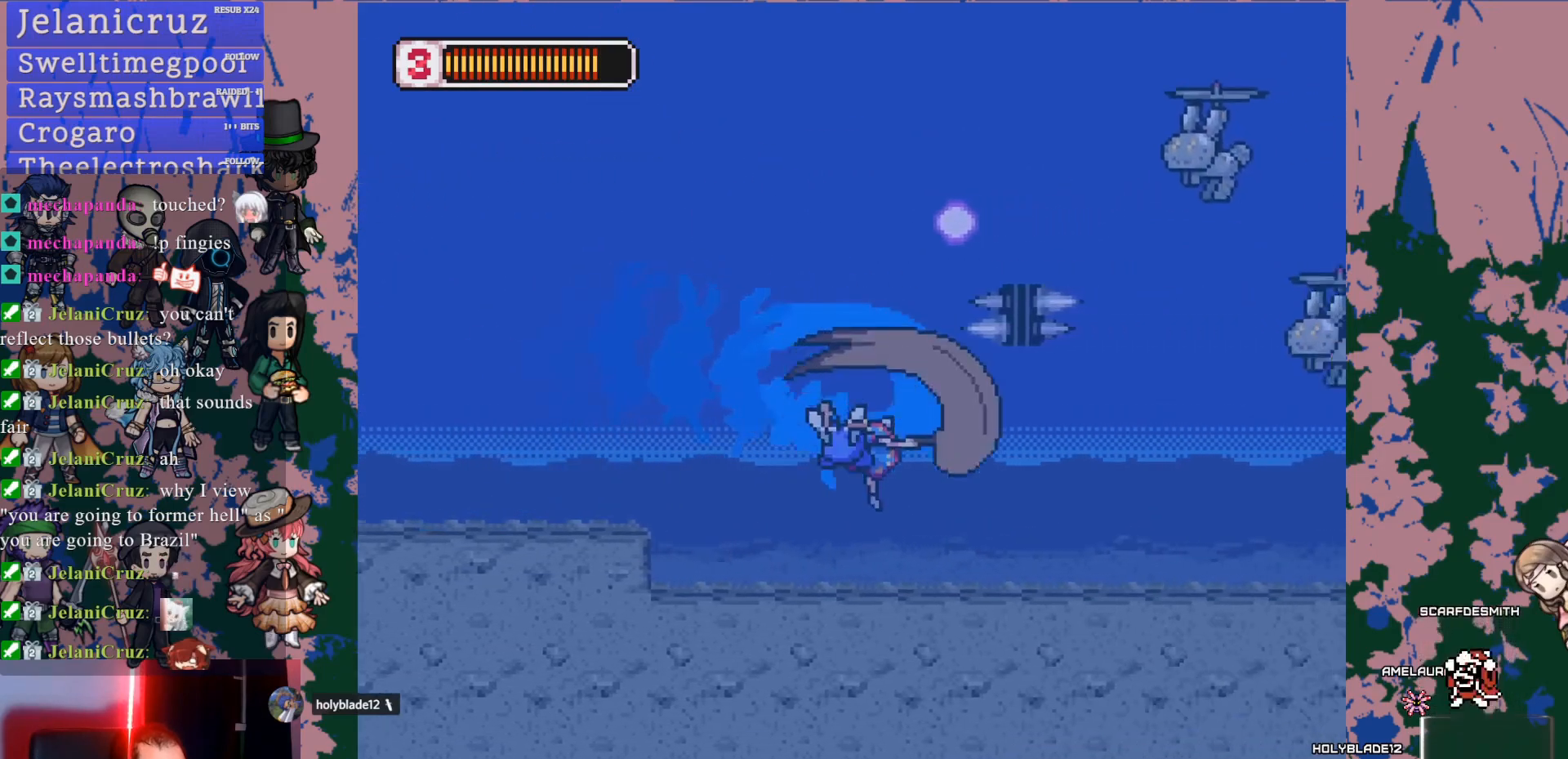
Gameplay with a controller (PlayStation layout); each line is a JSON object with the inputs held at the frame after it. "events" lists button and stick changes between this image and that frame as [ms after this image, input, new state], when the widget could be followed in between. Not read: L3 R3 START.
{"buttons": ["CROSS", "SQUARE", "DPAD_RIGHT"], "left_stick": "center", "right_stick": "center", "events": [[433, "CROSS", "down"], [500, "SQUARE", "down"]]}
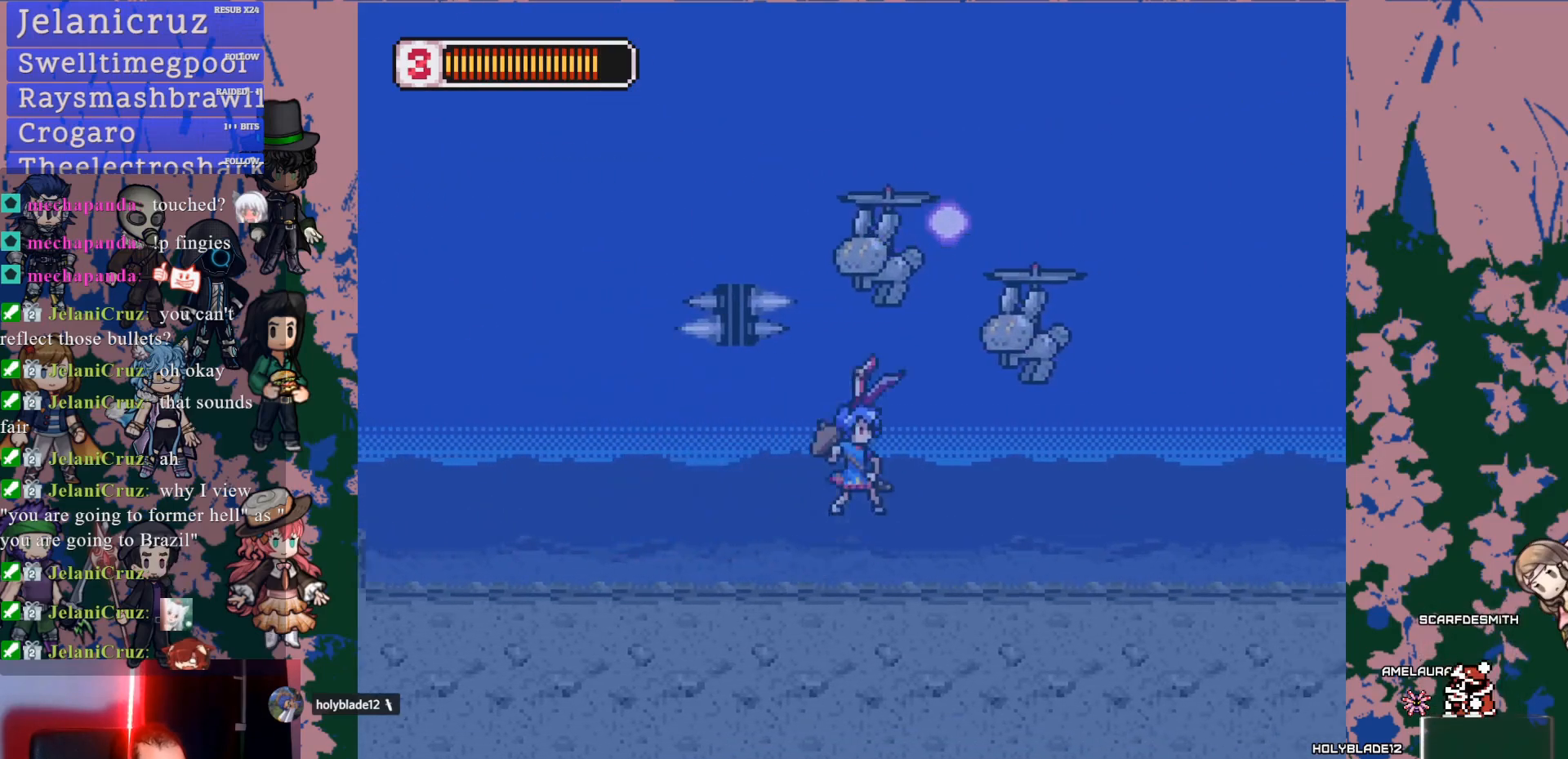
{"buttons": ["CROSS", "DPAD_UP"], "left_stick": "center", "right_stick": "center", "events": [[17, "CROSS", "up"], [50, "SQUARE", "up"], [500, "CROSS", "down"], [500, "DPAD_RIGHT", "up"], [500, "DPAD_UP", "down"]]}
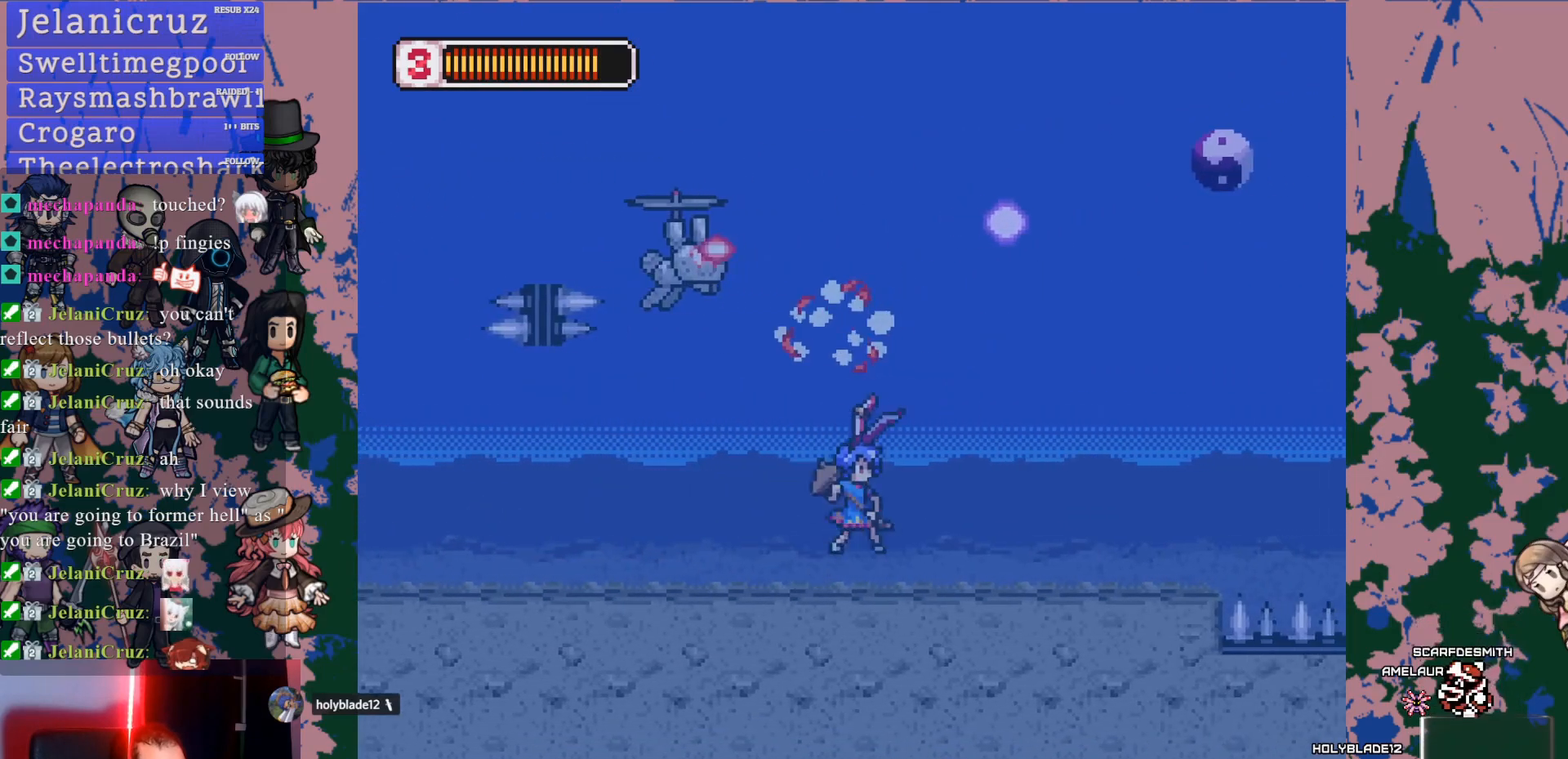
{"buttons": [], "left_stick": "center", "right_stick": "center", "events": [[33, "DPAD_LEFT", "down"], [33, "DPAD_UP", "up"], [83, "SQUARE", "down"], [200, "CROSS", "up"], [233, "DPAD_LEFT", "up"], [267, "SQUARE", "up"]]}
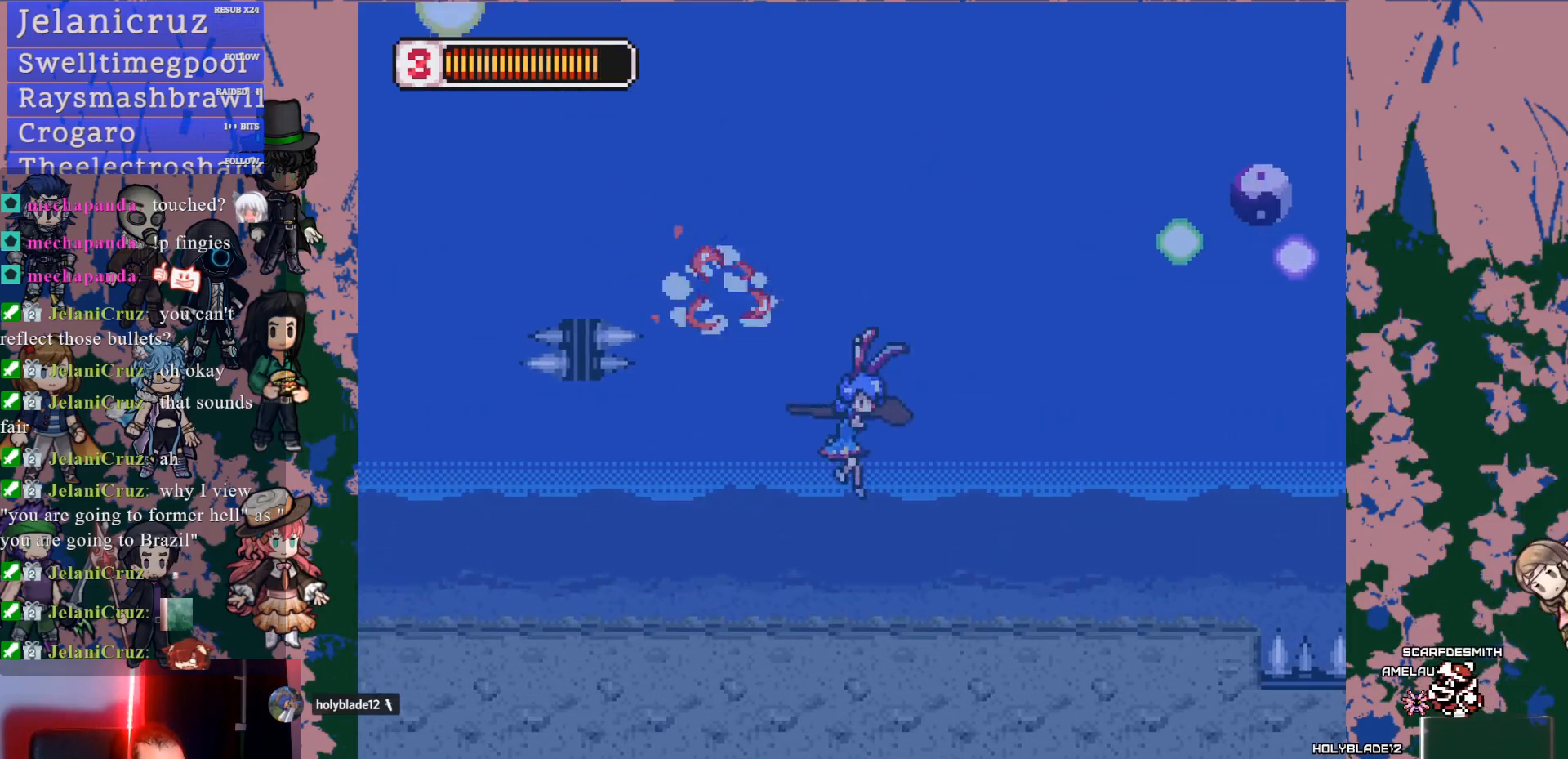
{"buttons": ["L1", "DPAD_RIGHT"], "left_stick": "center", "right_stick": "center", "events": [[117, "DPAD_RIGHT", "down"], [267, "L1", "down"]]}
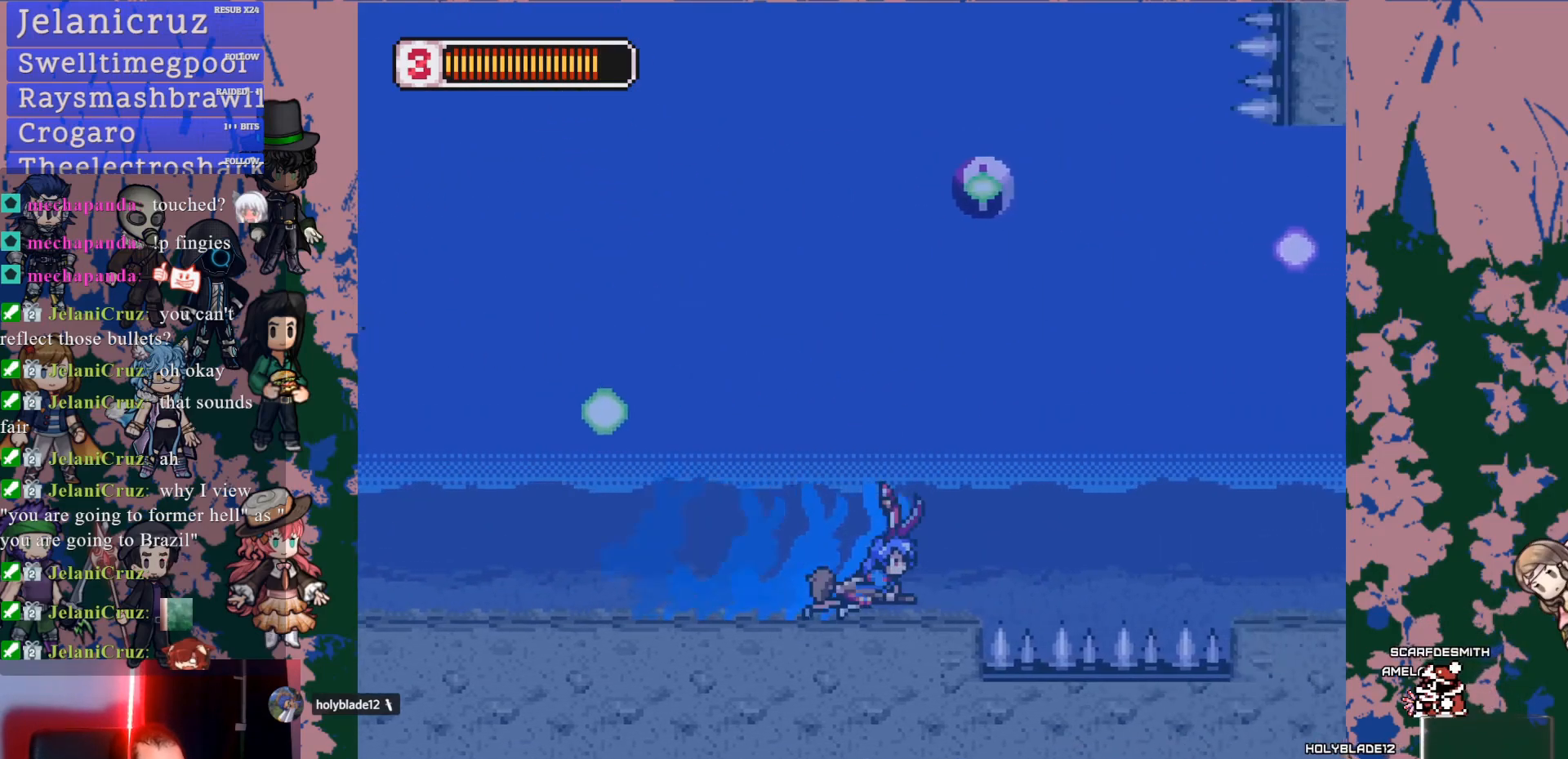
{"buttons": ["DPAD_RIGHT"], "left_stick": "center", "right_stick": "center", "events": [[117, "CROSS", "down"], [233, "CROSS", "up"], [317, "L1", "up"], [417, "SQUARE", "down"], [483, "SQUARE", "up"]]}
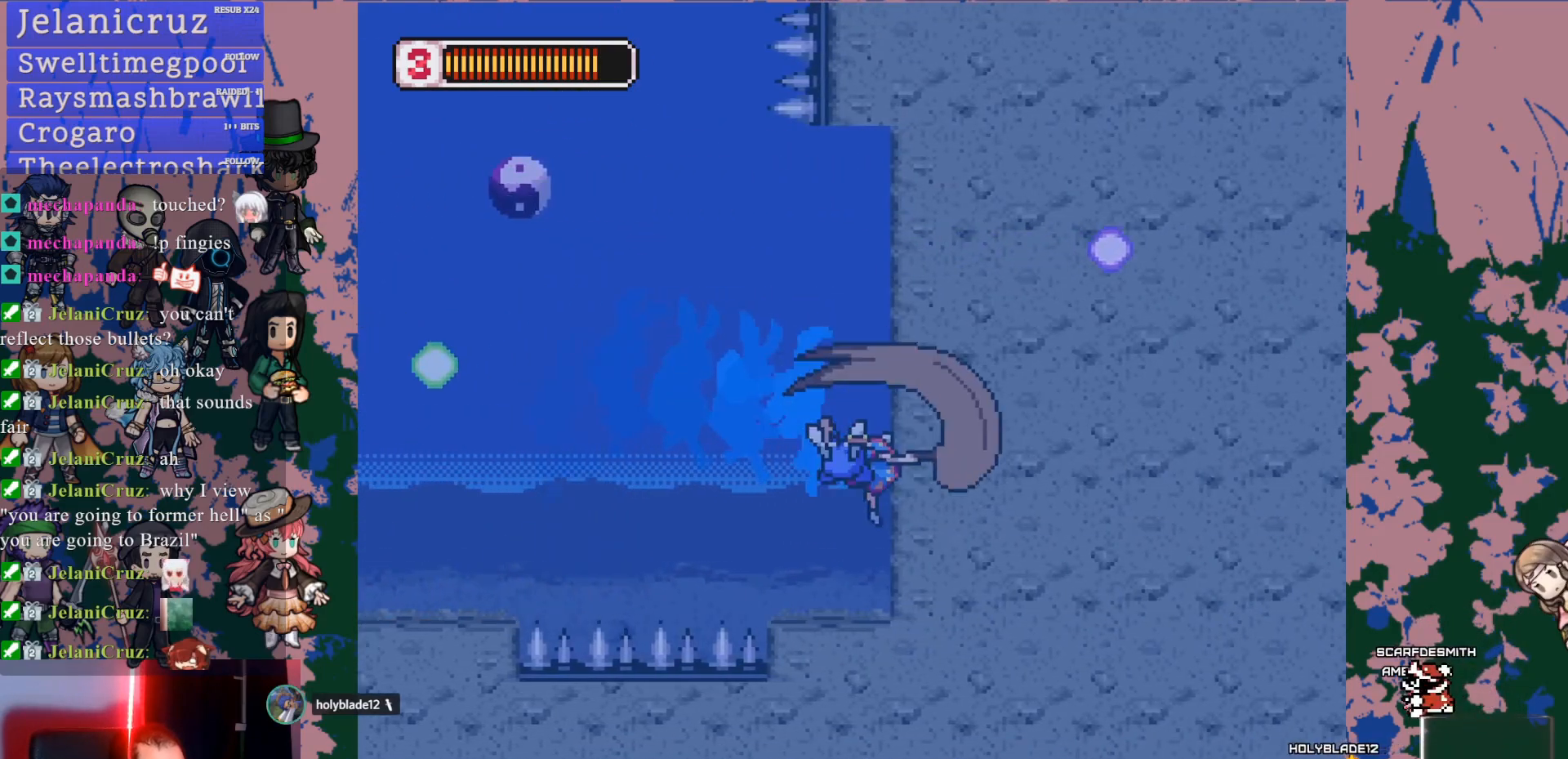
{"buttons": ["DPAD_RIGHT"], "left_stick": "center", "right_stick": "center", "events": [[50, "DPAD_RIGHT", "up"], [333, "CROSS", "down"], [417, "DPAD_RIGHT", "down"], [467, "CROSS", "up"]]}
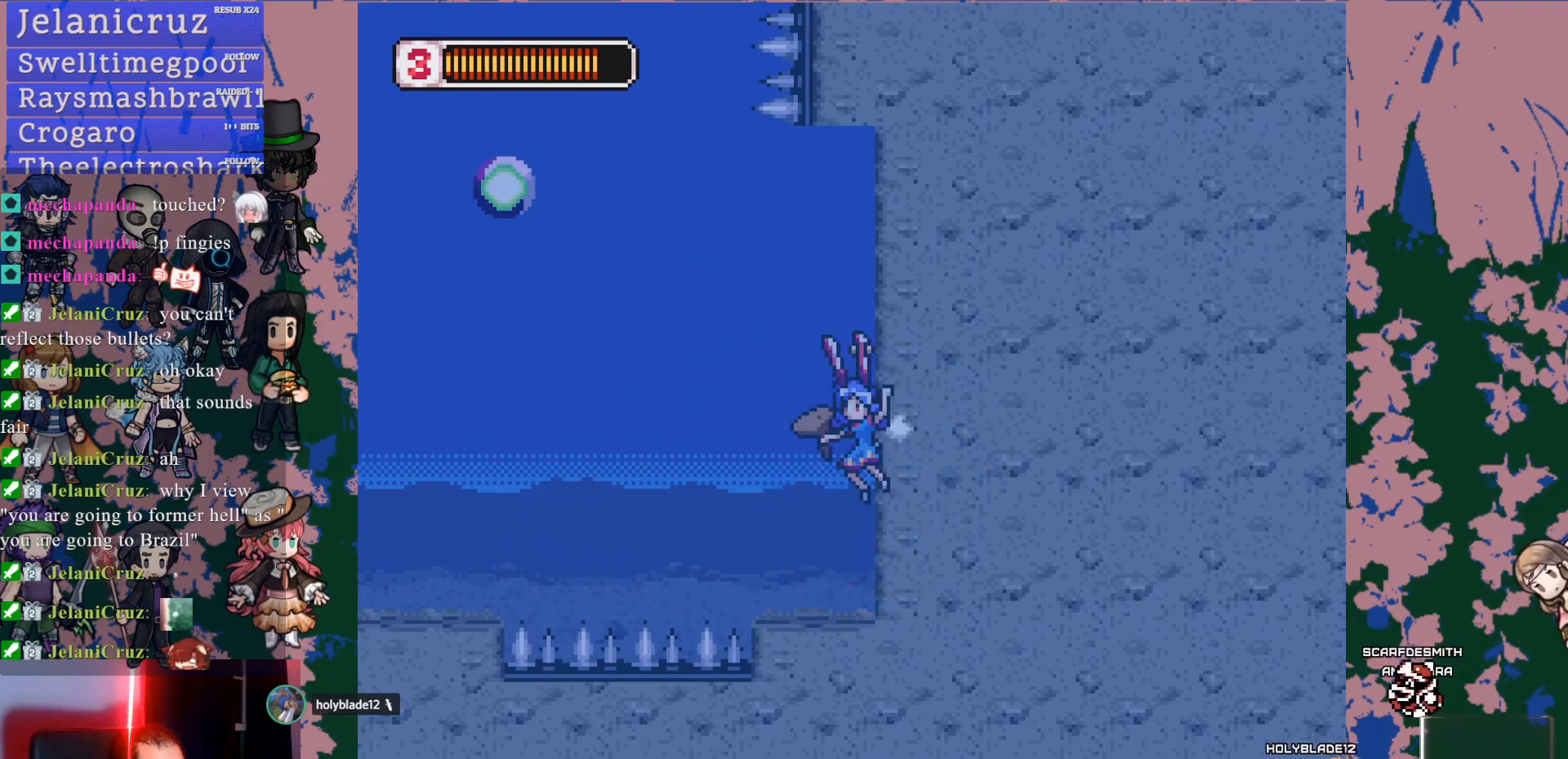
{"buttons": ["CROSS", "DPAD_RIGHT"], "left_stick": "center", "right_stick": "center"}
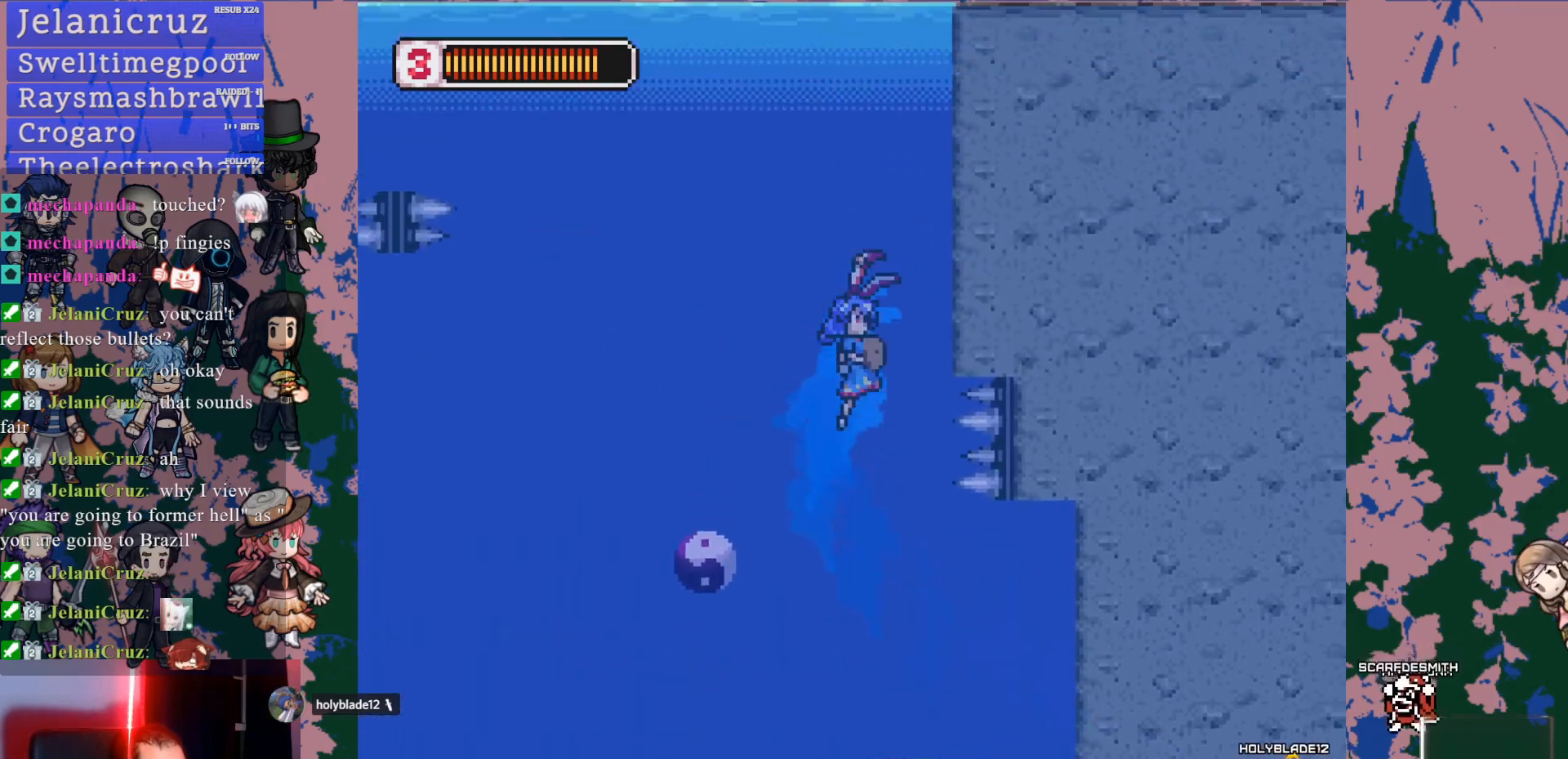
{"buttons": ["CROSS", "DPAD_RIGHT"], "left_stick": "center", "right_stick": "center", "events": [[200, "CROSS", "up"], [200, "L1", "down"], [217, "CROSS", "down"], [417, "L1", "up"]]}
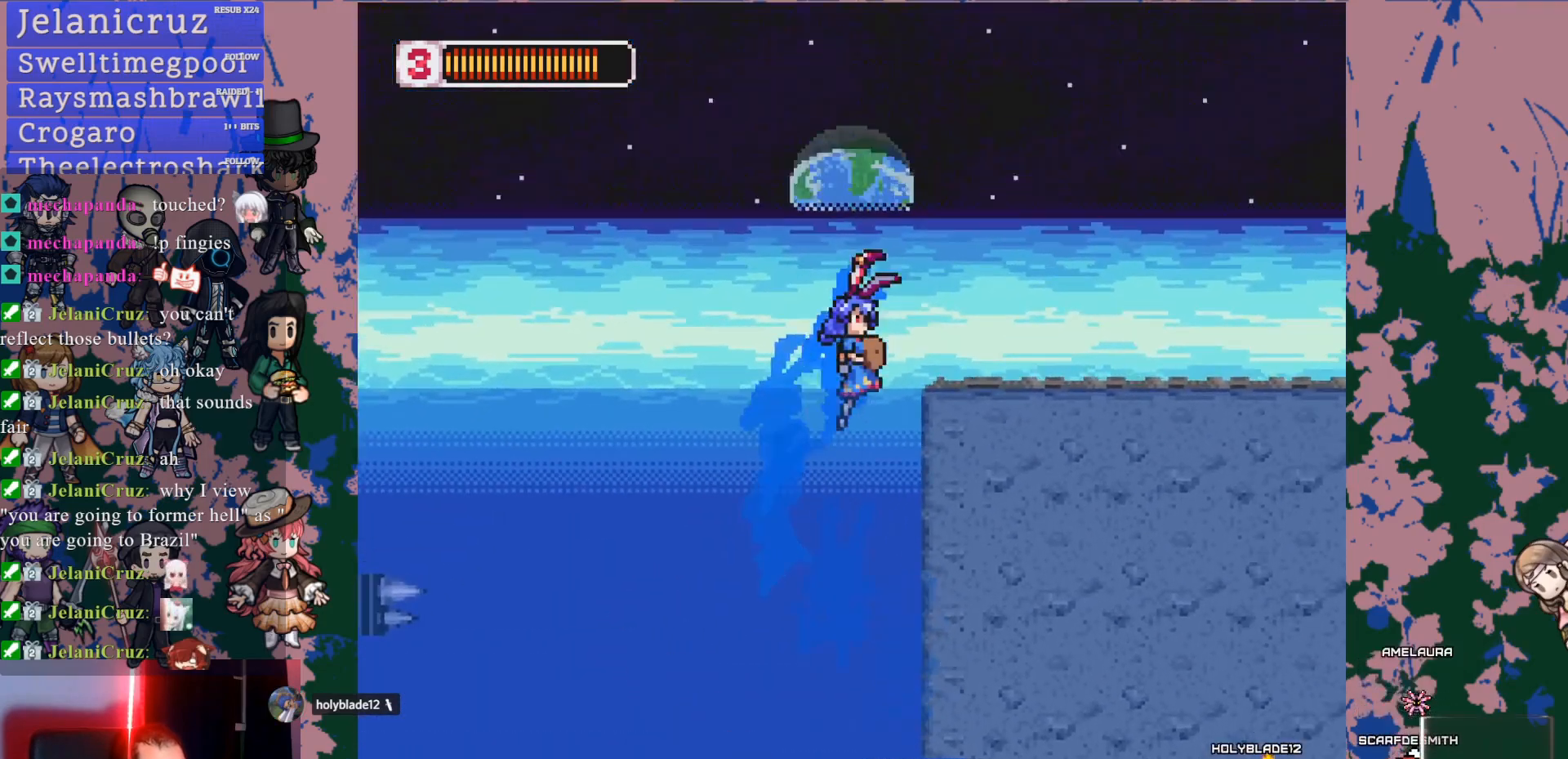
{"buttons": ["DPAD_RIGHT"], "left_stick": "center", "right_stick": "center", "events": [[250, "CROSS", "up"]]}
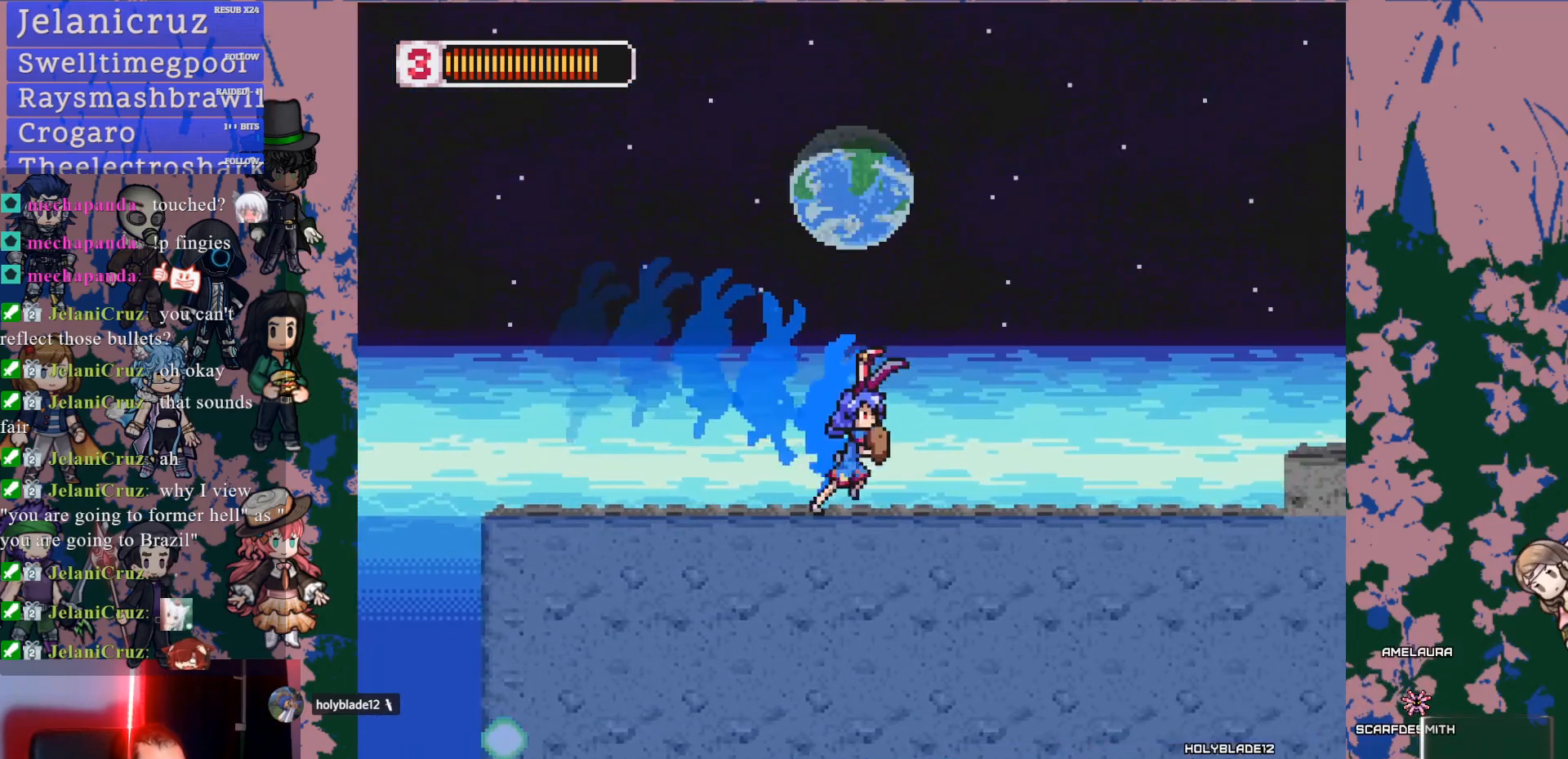
{"buttons": ["DPAD_RIGHT"], "left_stick": "center", "right_stick": "center", "events": [[33, "L1", "down"], [200, "CROSS", "down"], [383, "CROSS", "up"], [433, "L1", "up"]]}
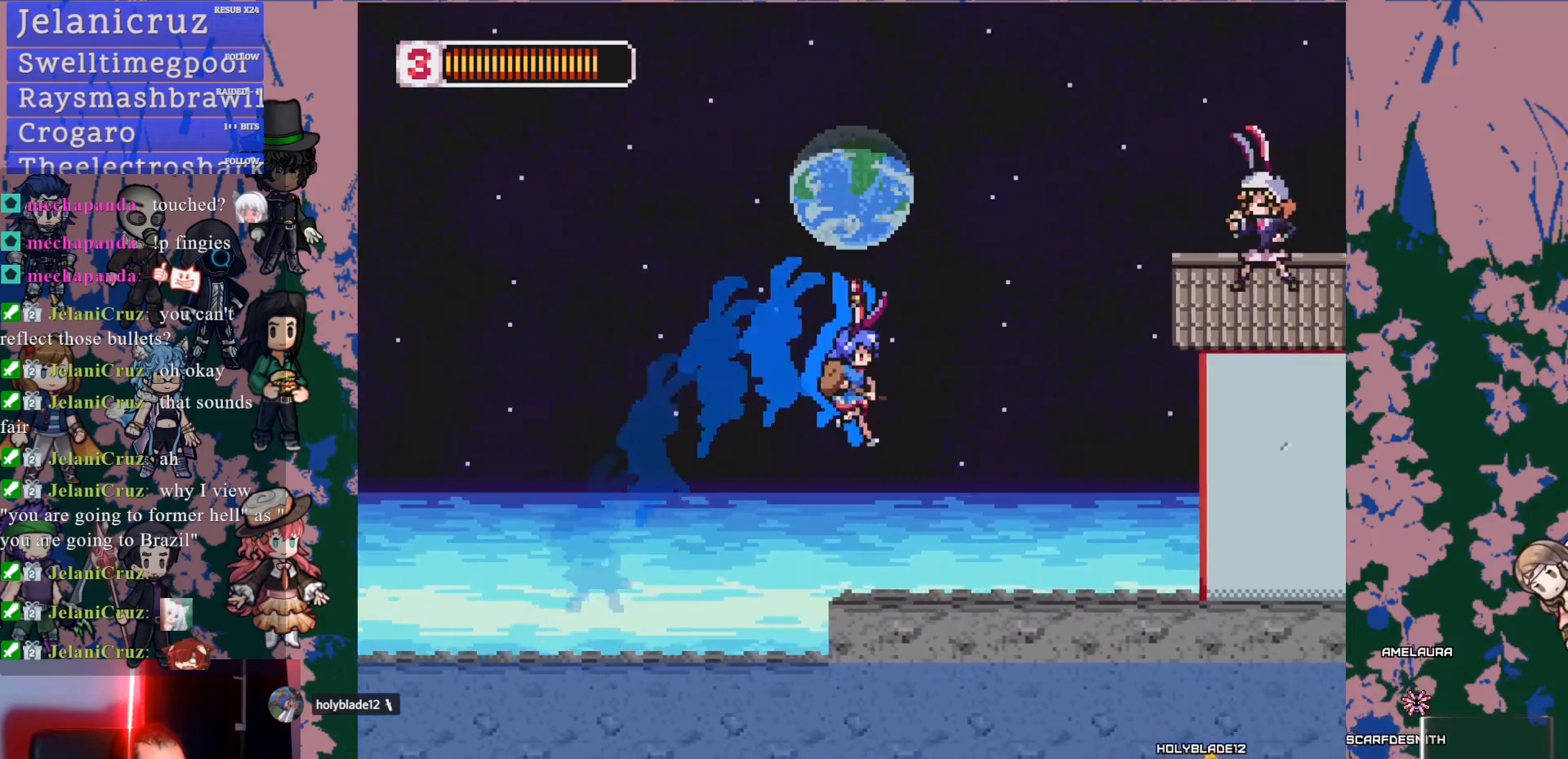
{"buttons": ["SQUARE", "DPAD_RIGHT"], "left_stick": "center", "right_stick": "center", "events": [[83, "SQUARE", "down"], [233, "SQUARE", "up"], [350, "L1", "down"], [383, "CROSS", "down"], [433, "SQUARE", "down"], [483, "CROSS", "up"], [483, "L1", "up"]]}
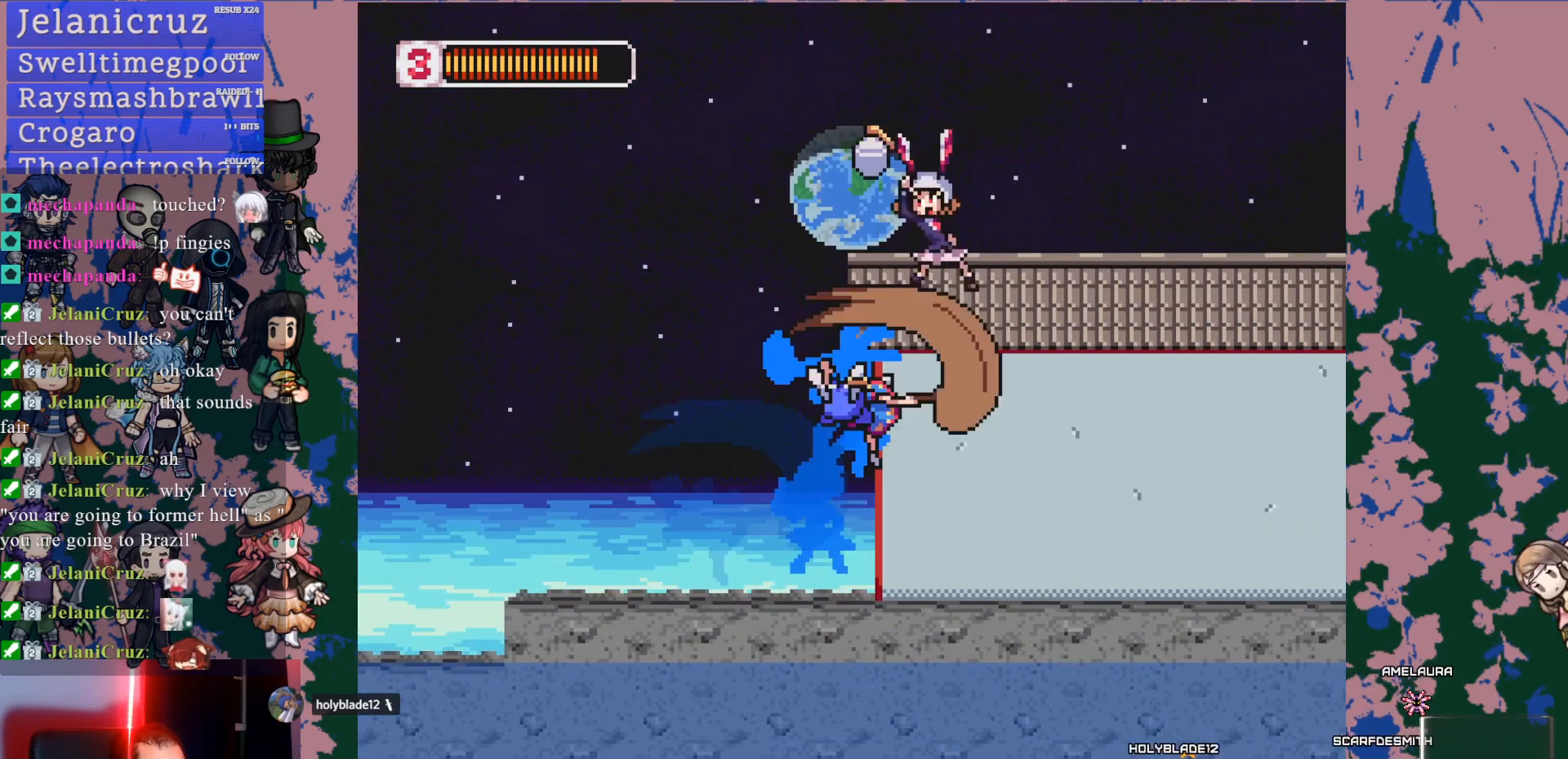
{"buttons": ["CROSS"], "left_stick": "center", "right_stick": "center", "events": [[50, "SQUARE", "up"], [383, "DPAD_RIGHT", "up"], [417, "CROSS", "down"]]}
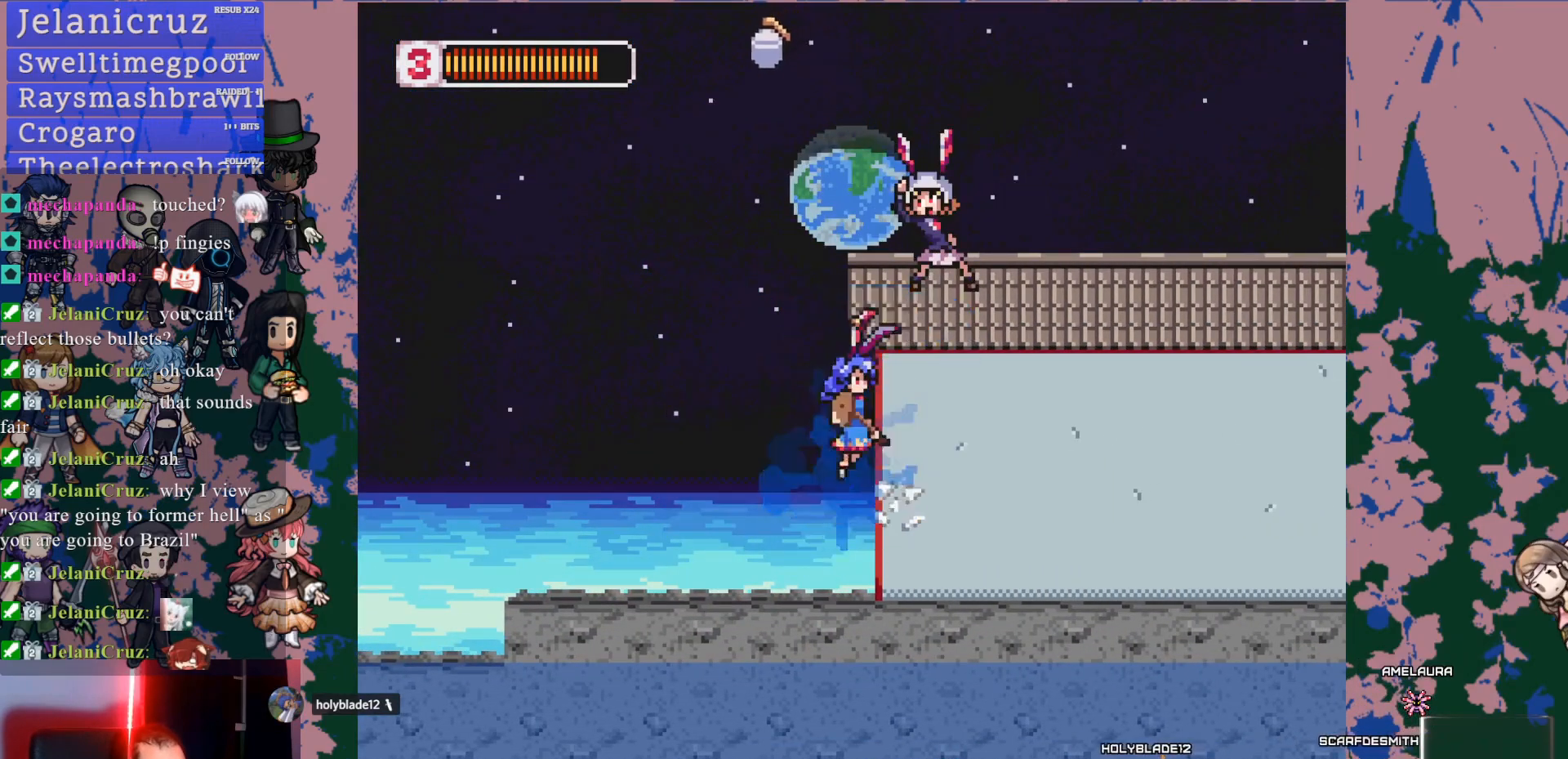
{"buttons": ["DPAD_RIGHT"], "left_stick": "center", "right_stick": "center", "events": [[50, "SQUARE", "down"], [317, "DPAD_RIGHT", "down"], [350, "CROSS", "up"], [350, "SQUARE", "up"]]}
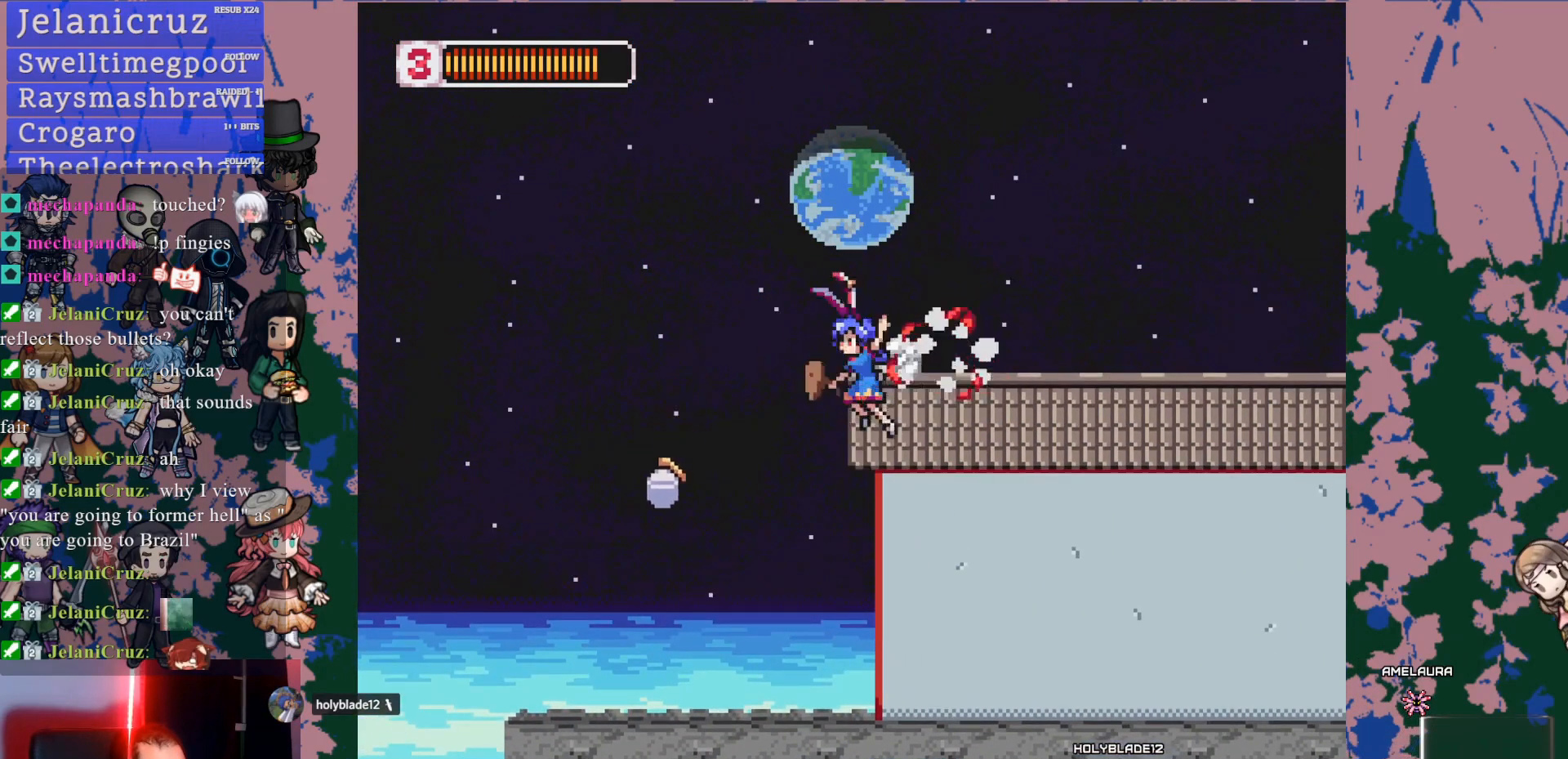
{"buttons": ["DPAD_RIGHT"], "left_stick": "center", "right_stick": "center", "events": [[17, "CROSS", "down"], [17, "L1", "down"], [233, "L1", "up"], [450, "R1", "down"], [500, "CROSS", "up"], [500, "R1", "up"]]}
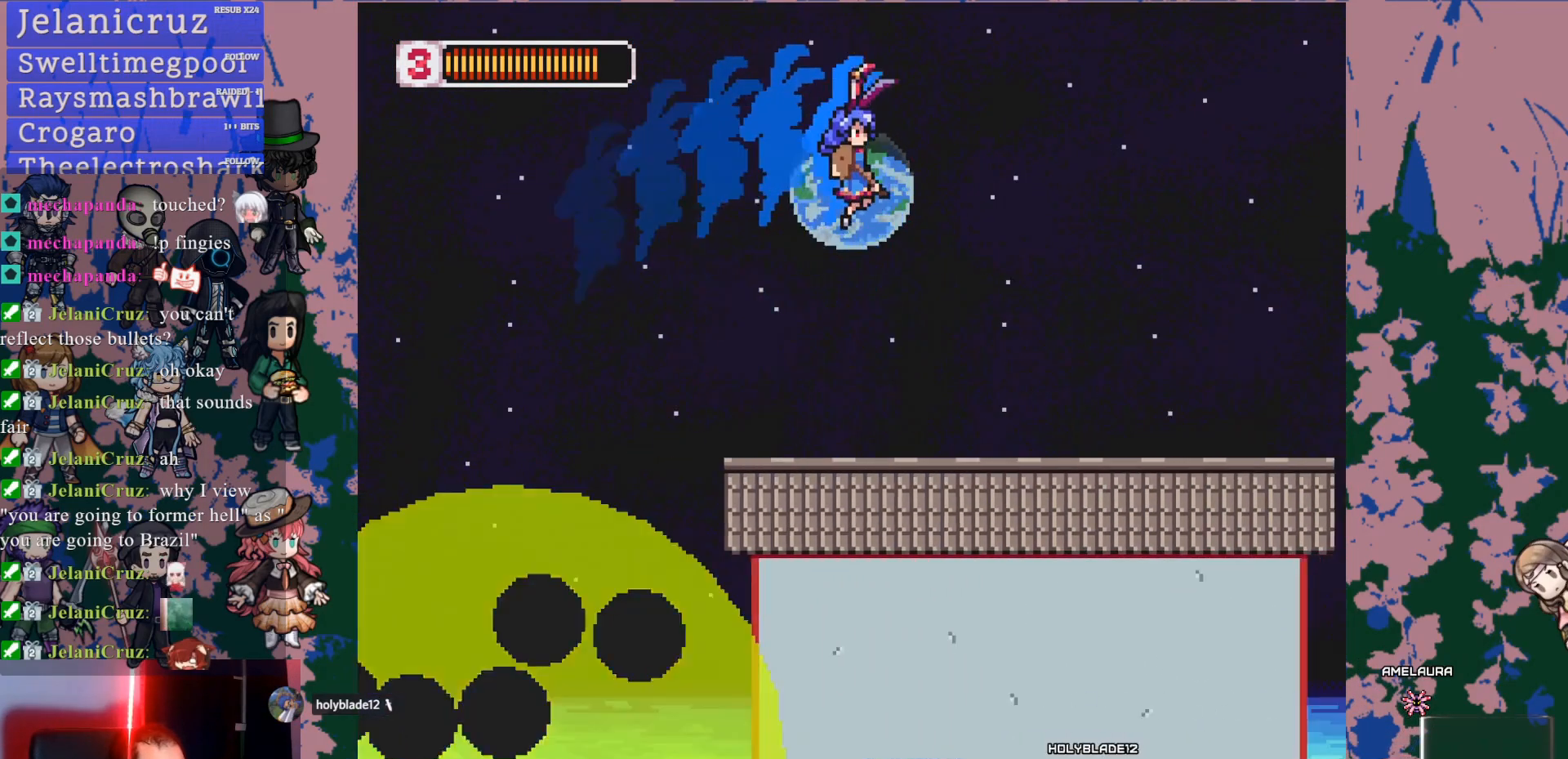
{"buttons": ["CROSS", "L1", "DPAD_RIGHT"], "left_stick": "center", "right_stick": "center", "events": [[17, "R1", "down"], [100, "R1", "up"], [283, "R1", "down"], [300, "R1", "up"], [350, "L1", "down"], [417, "CROSS", "down"]]}
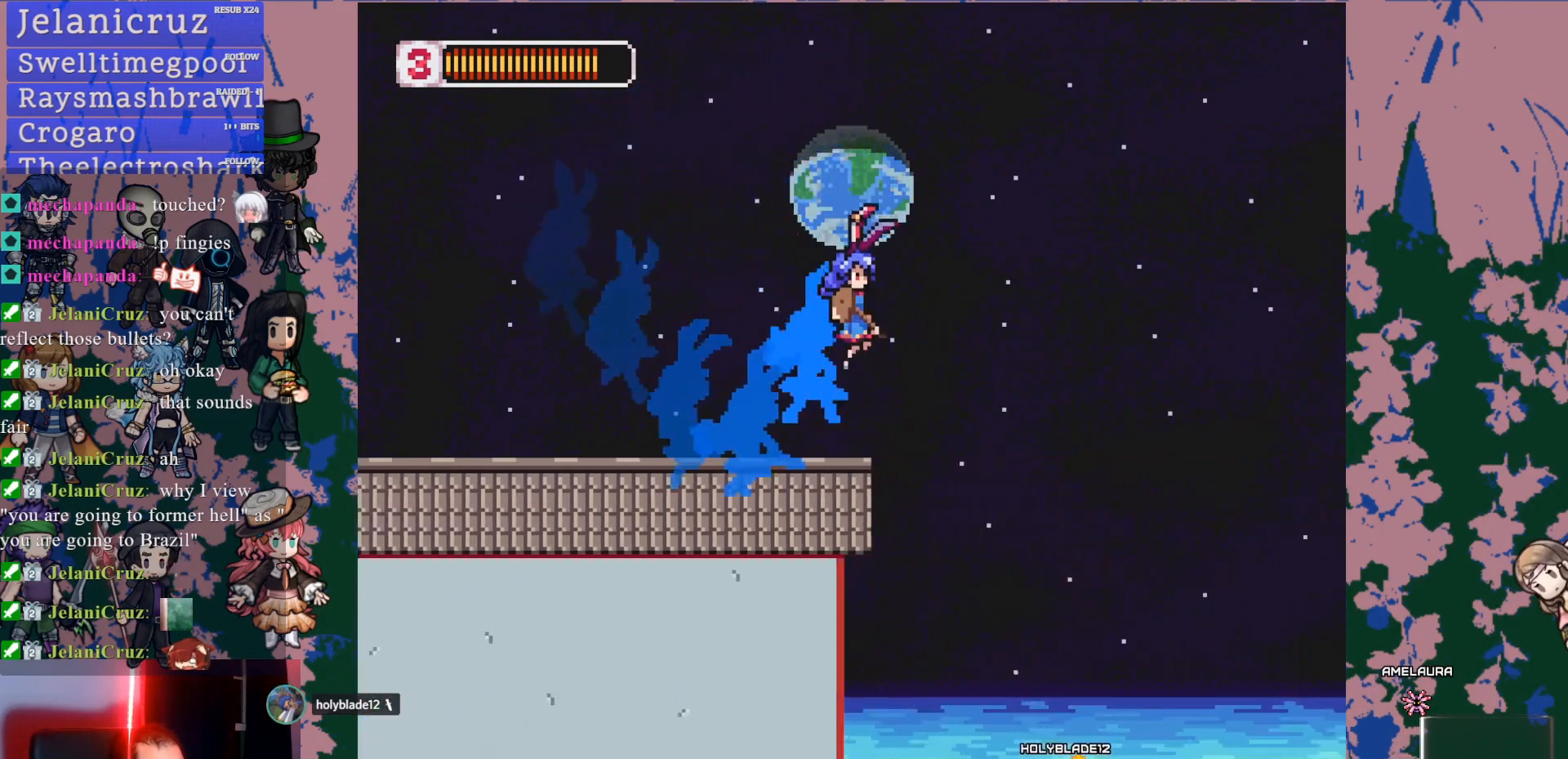
{"buttons": [], "left_stick": "center", "right_stick": "center"}
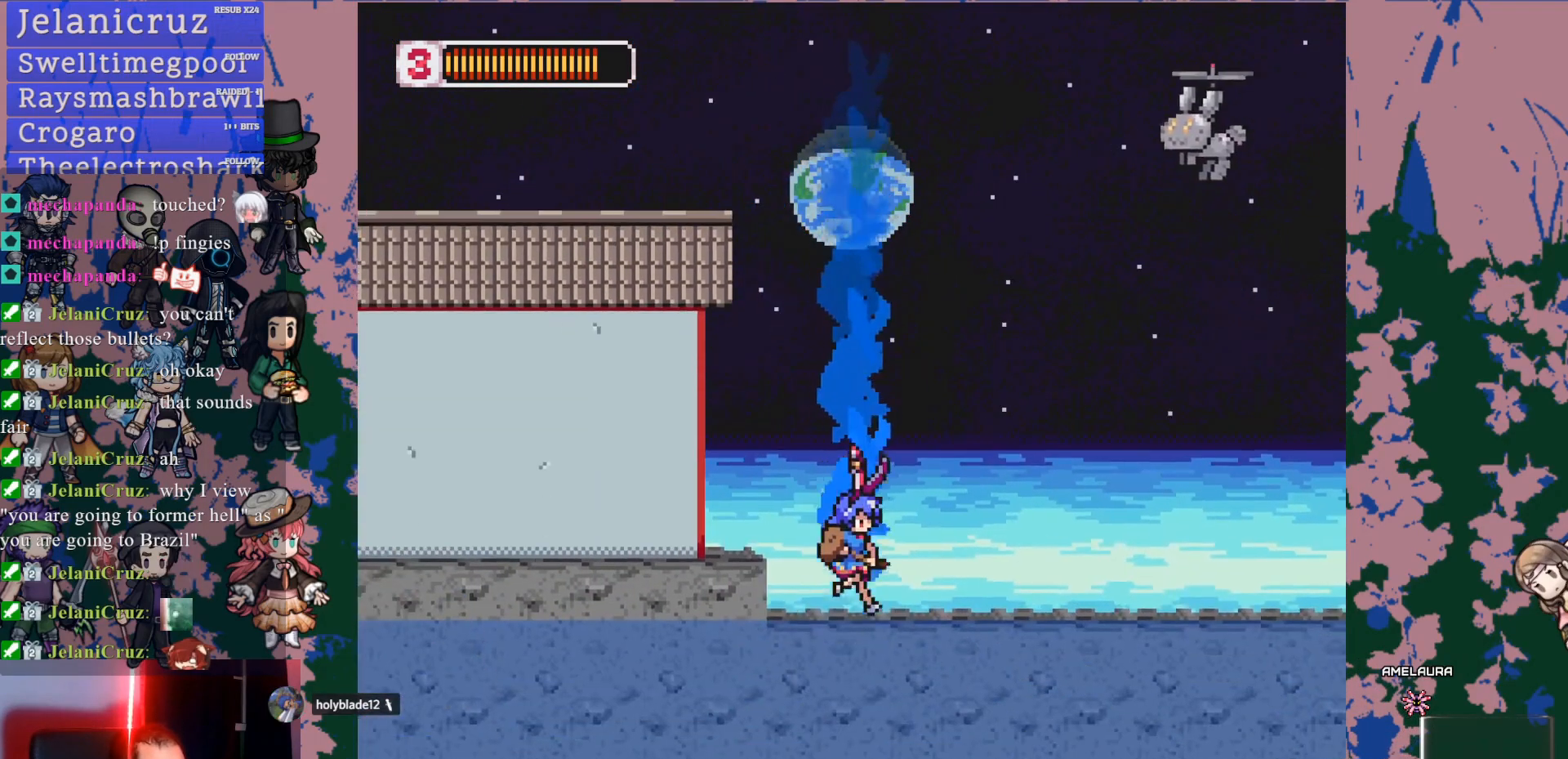
{"buttons": ["CROSS", "SQUARE", "DPAD_RIGHT"], "left_stick": "center", "right_stick": "center", "events": [[67, "DPAD_RIGHT", "down"], [133, "L1", "down"], [200, "CROSS", "down"], [283, "L1", "up"], [317, "DPAD_RIGHT", "up"], [317, "SQUARE", "down"], [467, "DPAD_RIGHT", "down"]]}
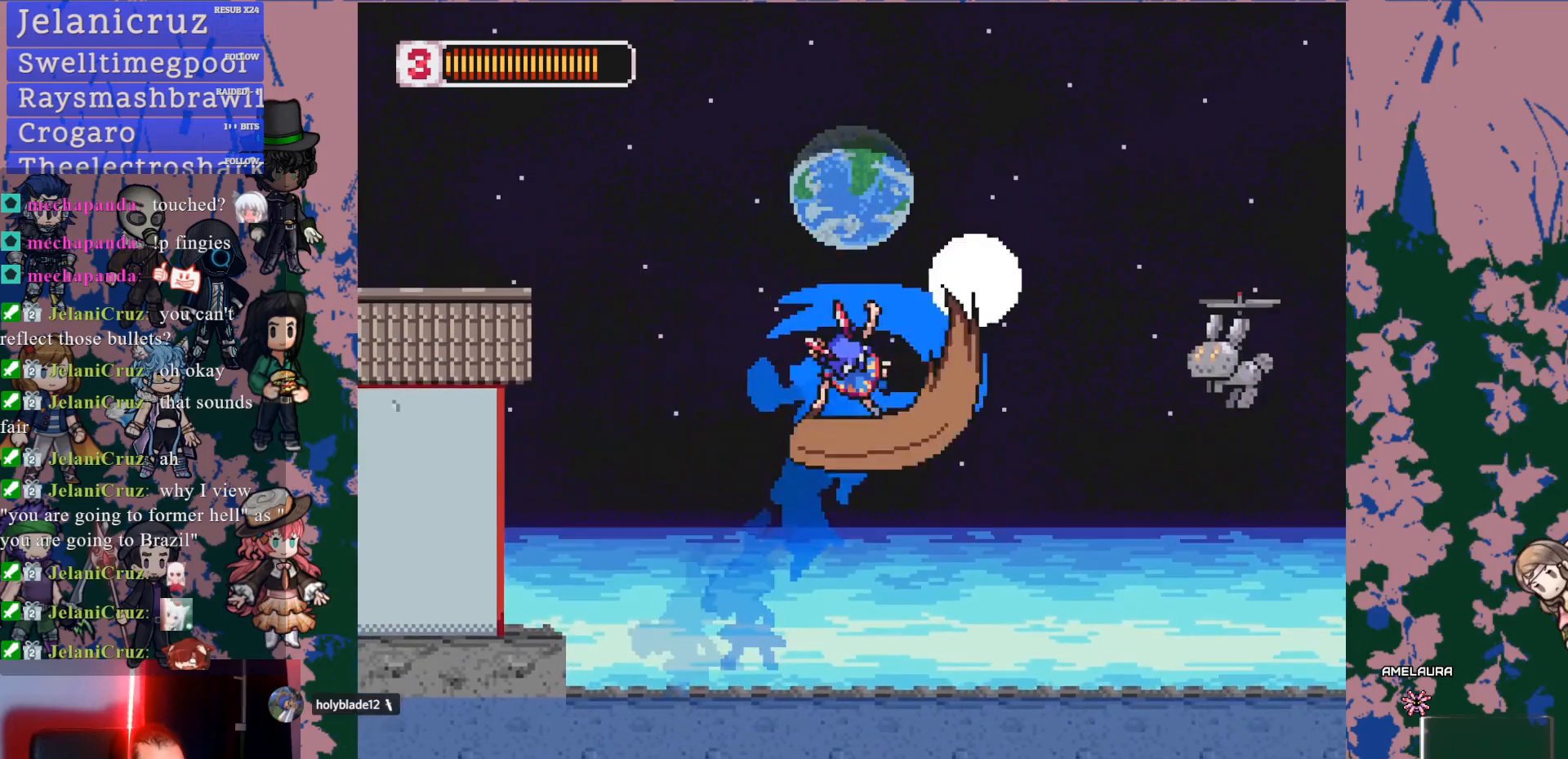
{"buttons": [], "left_stick": "center", "right_stick": "center", "events": [[217, "SQUARE", "up"], [233, "CROSS", "up"], [333, "SQUARE", "down"], [350, "DPAD_RIGHT", "up"], [417, "SQUARE", "up"]]}
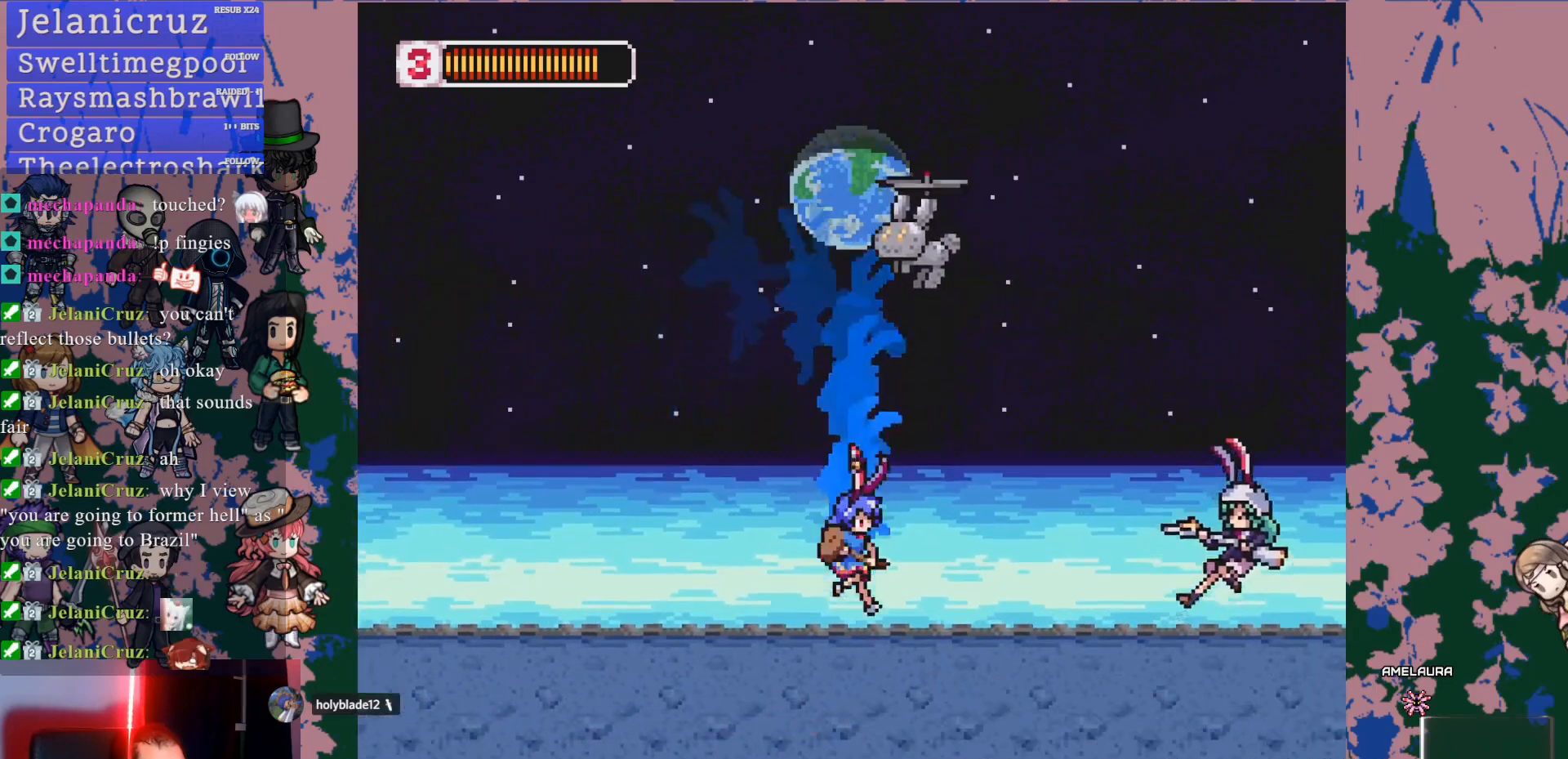
{"buttons": ["CROSS", "DPAD_RIGHT"], "left_stick": "center", "right_stick": "center", "events": [[50, "DPAD_RIGHT", "down"], [150, "L1", "down"], [183, "CROSS", "down"], [283, "SQUARE", "down"], [383, "SQUARE", "up"], [433, "L1", "up"]]}
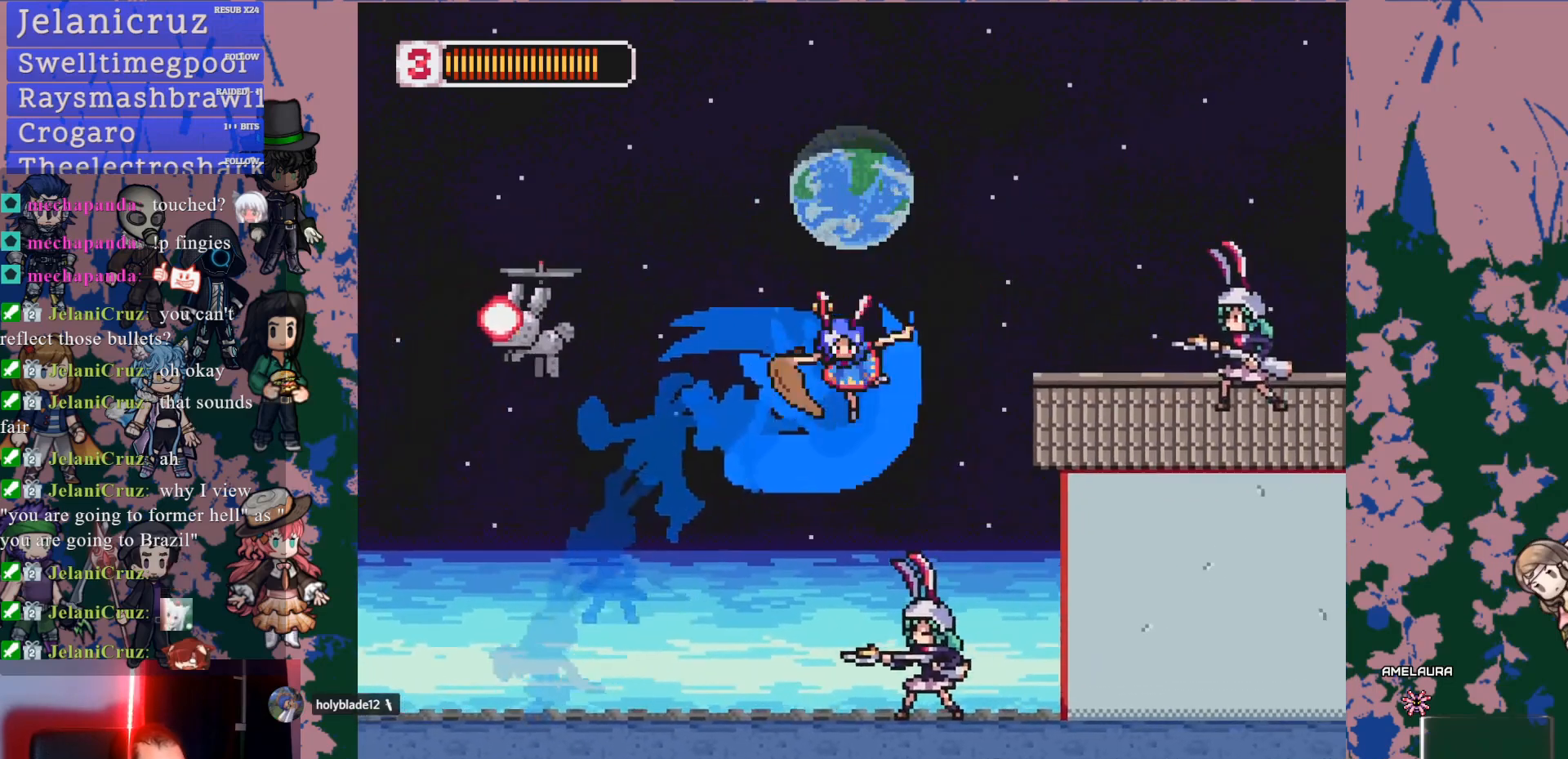
{"buttons": ["CROSS", "DPAD_RIGHT"], "left_stick": "center", "right_stick": "center", "events": [[50, "CROSS", "up"], [50, "DPAD_RIGHT", "up"], [117, "DPAD_LEFT", "down"], [267, "DPAD_LEFT", "up"], [433, "DPAD_RIGHT", "down"], [467, "CROSS", "down"]]}
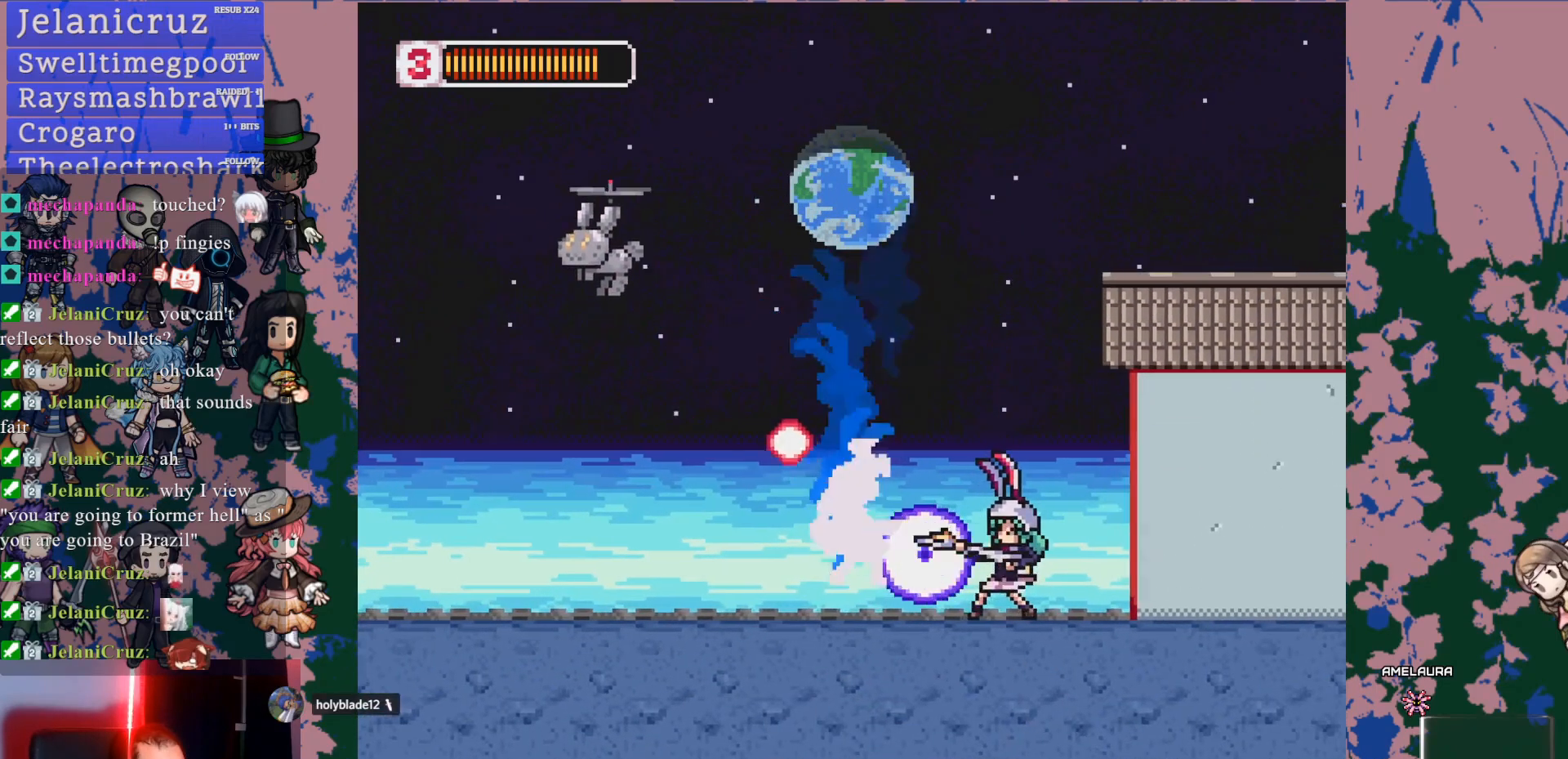
{"buttons": ["CROSS", "DPAD_RIGHT"], "left_stick": "center", "right_stick": "center", "events": [[83, "DPAD_RIGHT", "up"], [83, "SQUARE", "down"], [133, "CROSS", "up"], [200, "SQUARE", "up"], [400, "DPAD_RIGHT", "down"], [500, "CROSS", "down"]]}
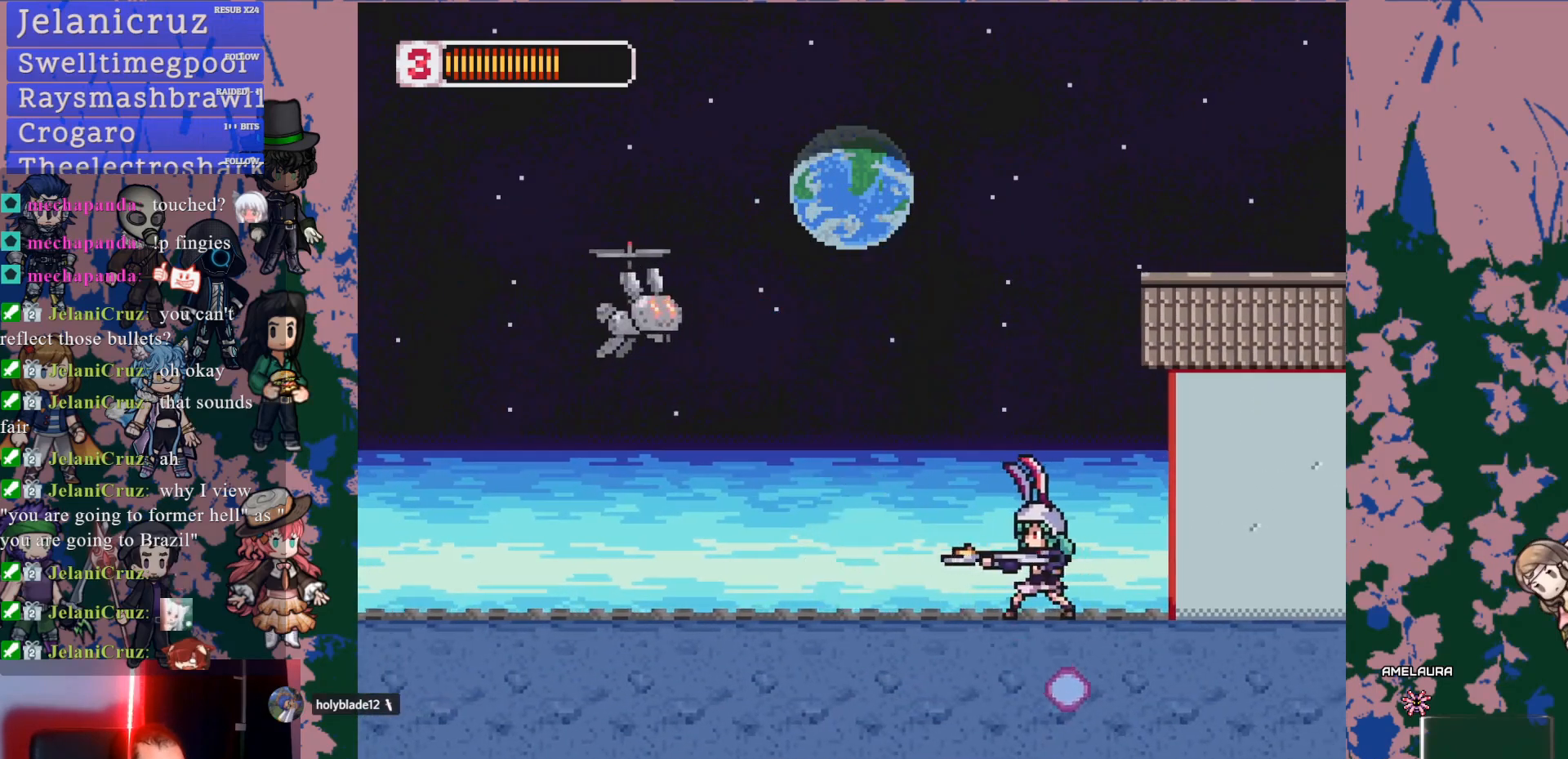
{"buttons": ["SQUARE"], "left_stick": "center", "right_stick": "center", "events": [[50, "SQUARE", "down"], [67, "CROSS", "up"], [100, "SQUARE", "up"], [317, "DPAD_RIGHT", "up"], [450, "CROSS", "down"], [467, "SQUARE", "down"], [500, "CROSS", "up"]]}
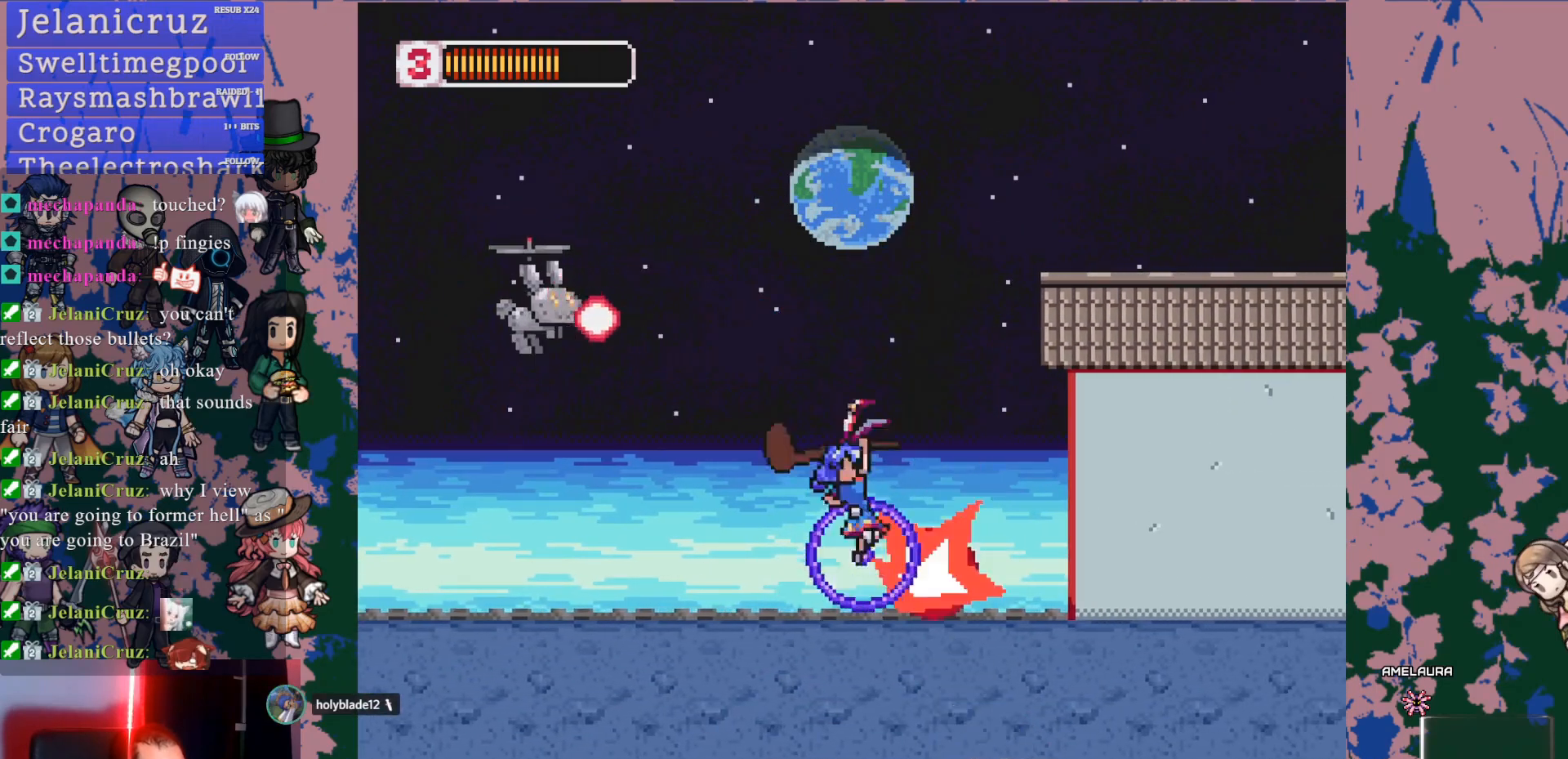
{"buttons": ["SQUARE", "DPAD_LEFT"], "left_stick": "center", "right_stick": "center", "events": [[67, "SQUARE", "up"], [317, "DPAD_LEFT", "down"], [367, "CROSS", "down"], [383, "L1", "down"], [400, "SQUARE", "down"], [450, "L1", "up"], [500, "CROSS", "up"]]}
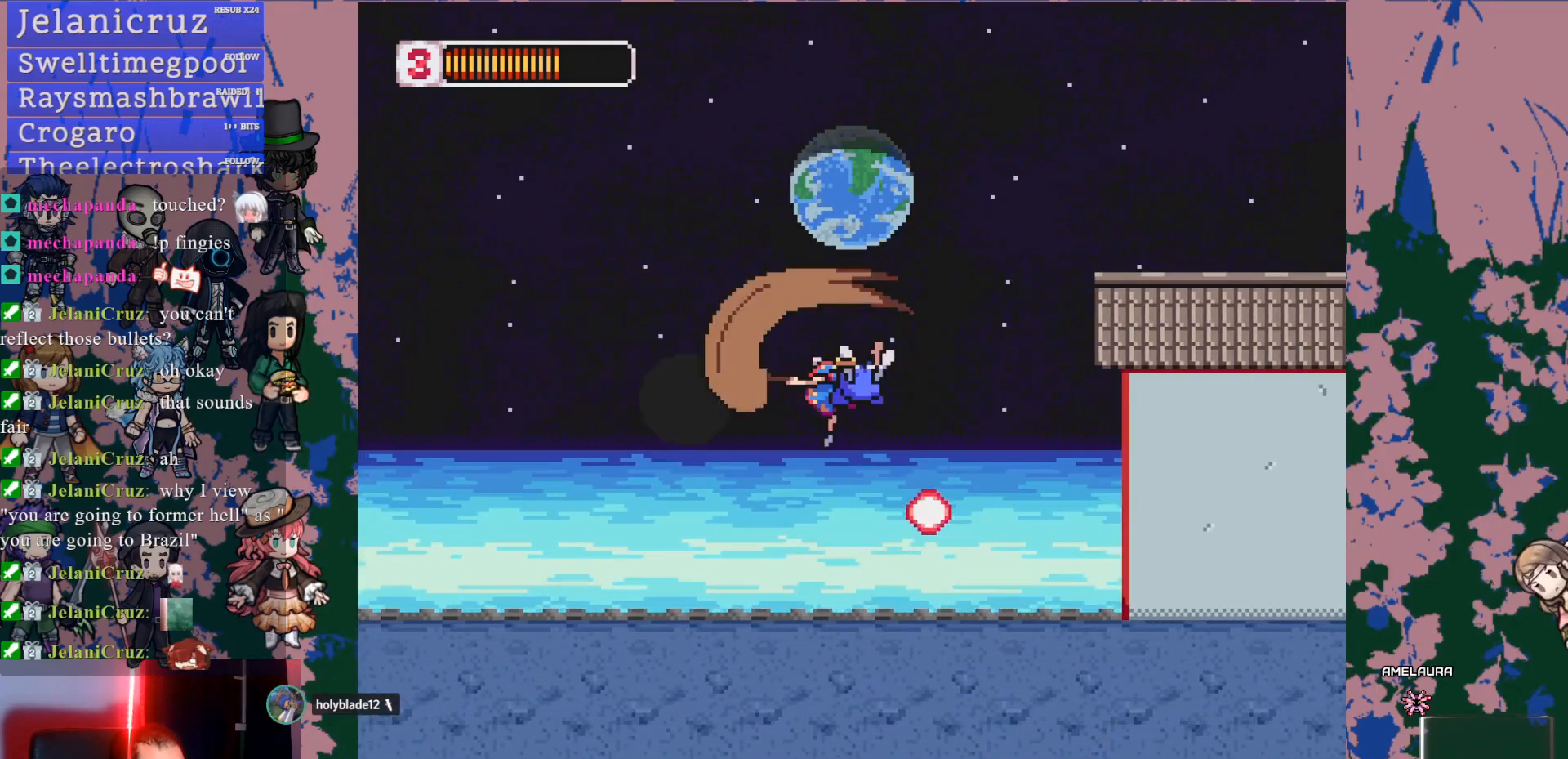
{"buttons": ["L1", "DPAD_RIGHT"], "left_stick": "center", "right_stick": "center", "events": [[50, "SQUARE", "up"], [100, "DPAD_LEFT", "up"], [467, "DPAD_RIGHT", "down"], [467, "L1", "down"]]}
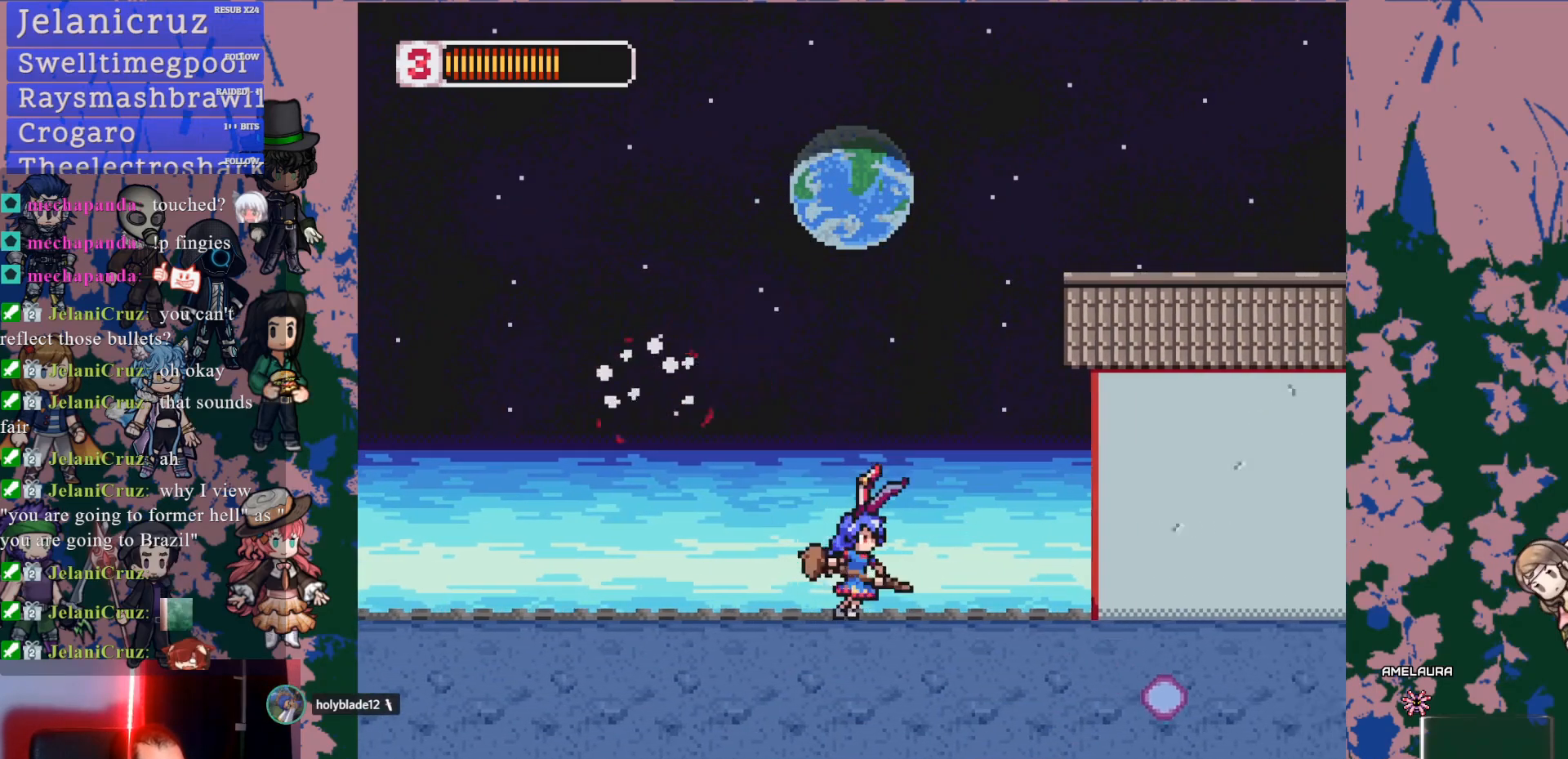
{"buttons": ["CROSS", "DPAD_RIGHT"], "left_stick": "center", "right_stick": "center", "events": [[17, "CROSS", "down"], [217, "CROSS", "up"], [233, "L1", "up"], [317, "L1", "down"], [350, "CROSS", "down"], [483, "L1", "up"]]}
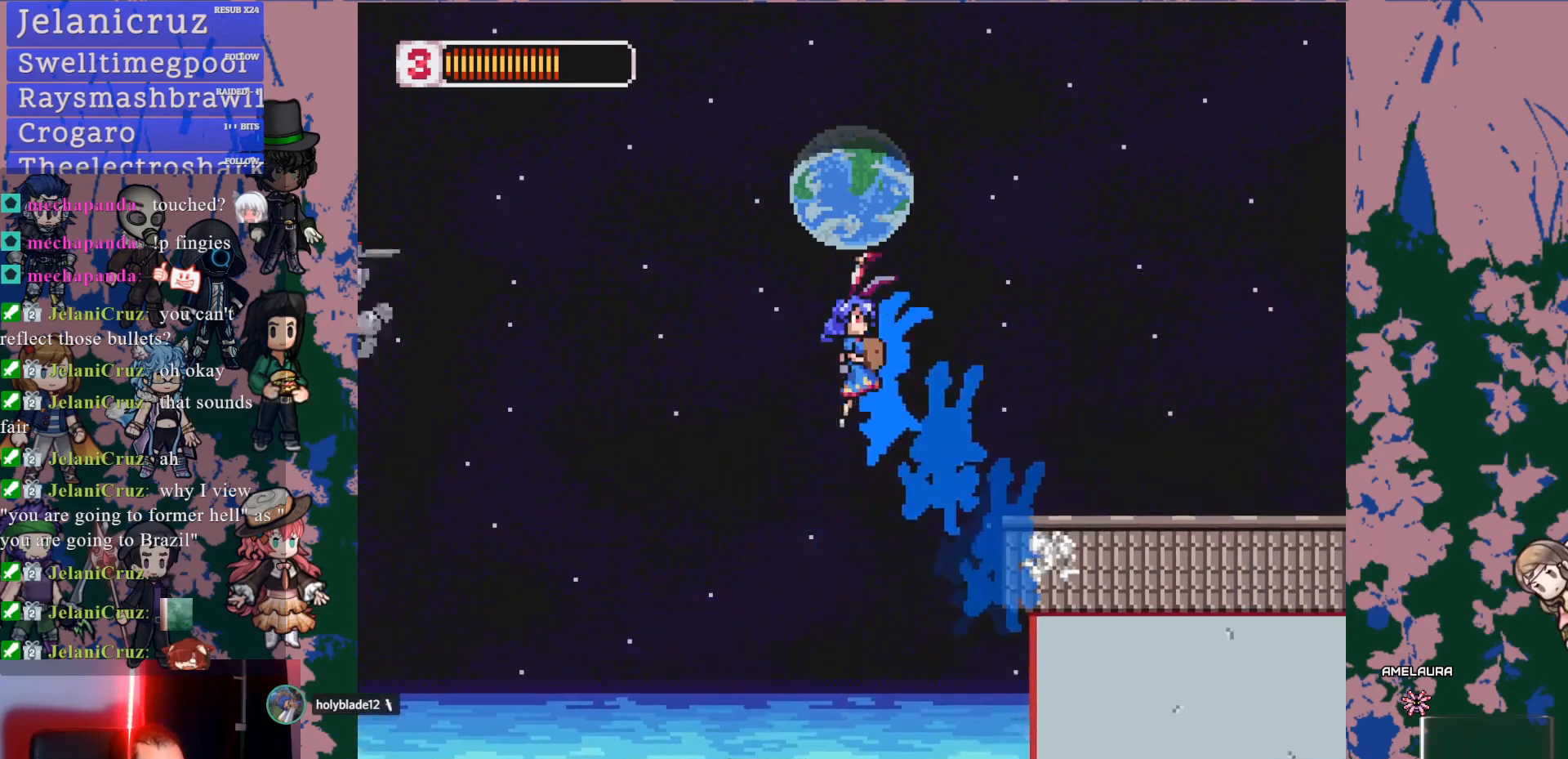
{"buttons": ["SQUARE", "DPAD_RIGHT"], "left_stick": "center", "right_stick": "center", "events": [[400, "SQUARE", "down"], [500, "CROSS", "up"]]}